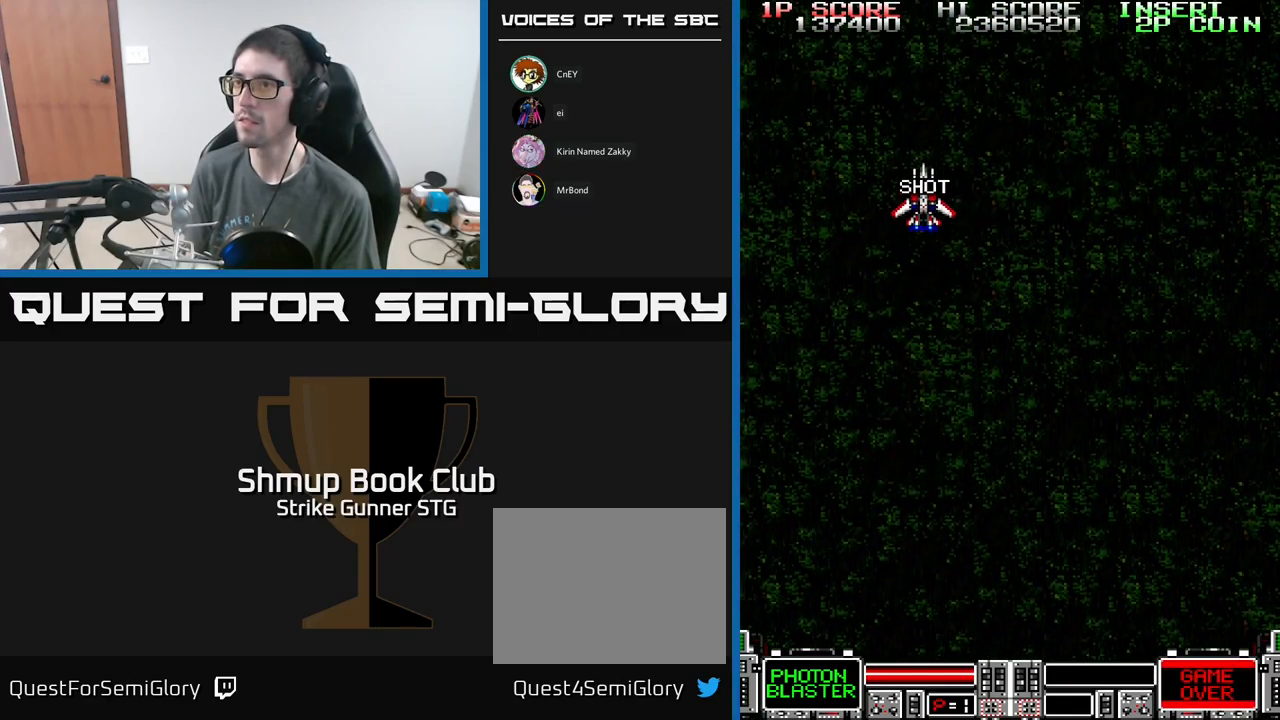
Gameplay with a controller (Xbox layout); each line is a JSON object with the inputs held at the frame after it. "events" lists button and stick changes between this image and that frame as [ms after this image, input, new state], when the widget could be followed in between.
{"buttons": ["A", "DPAD_DOWN", "DPAD_RIGHT"], "left_stick": "center", "right_stick": "center", "events": [[17, "DPAD_DOWN", "down"], [50, "A", "down"], [250, "DPAD_RIGHT", "down"]]}
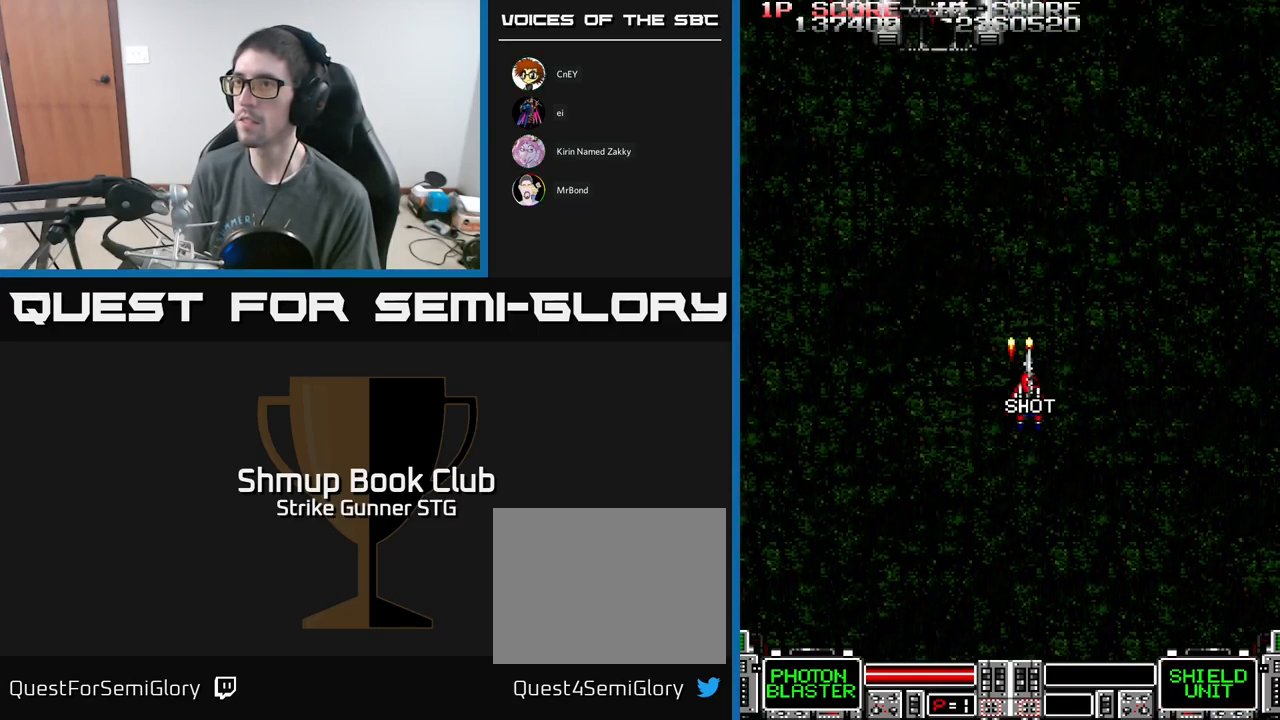
{"buttons": ["A"], "left_stick": "center", "right_stick": "center", "events": [[17, "DPAD_DOWN", "up"], [50, "DPAD_RIGHT", "up"], [133, "DPAD_LEFT", "down"], [233, "DPAD_UP", "down"], [350, "DPAD_LEFT", "up"], [467, "DPAD_UP", "up"]]}
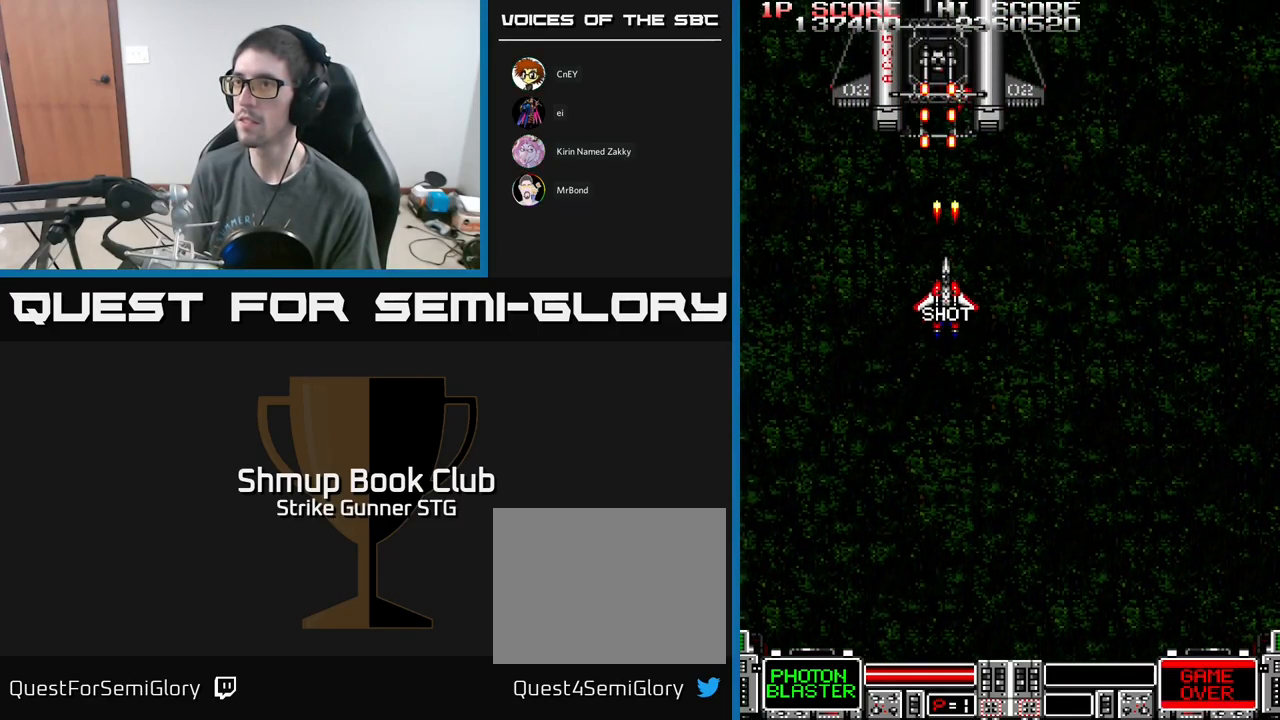
{"buttons": ["A", "DPAD_UP"], "left_stick": "center", "right_stick": "center", "events": [[233, "DPAD_DOWN", "down"], [350, "DPAD_RIGHT", "down"], [400, "DPAD_DOWN", "up"], [500, "DPAD_RIGHT", "up"], [500, "DPAD_UP", "down"]]}
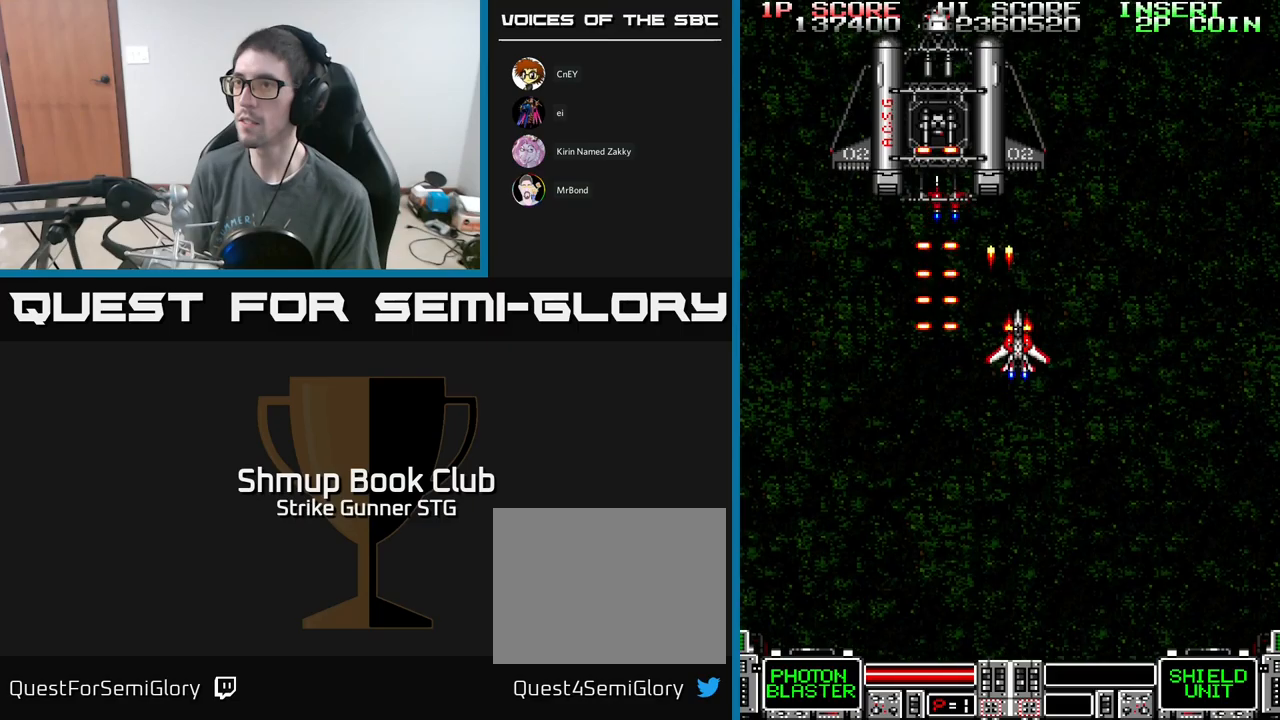
{"buttons": ["A", "DPAD_DOWN"], "left_stick": "center", "right_stick": "center", "events": [[117, "DPAD_UP", "up"], [384, "DPAD_DOWN", "down"]]}
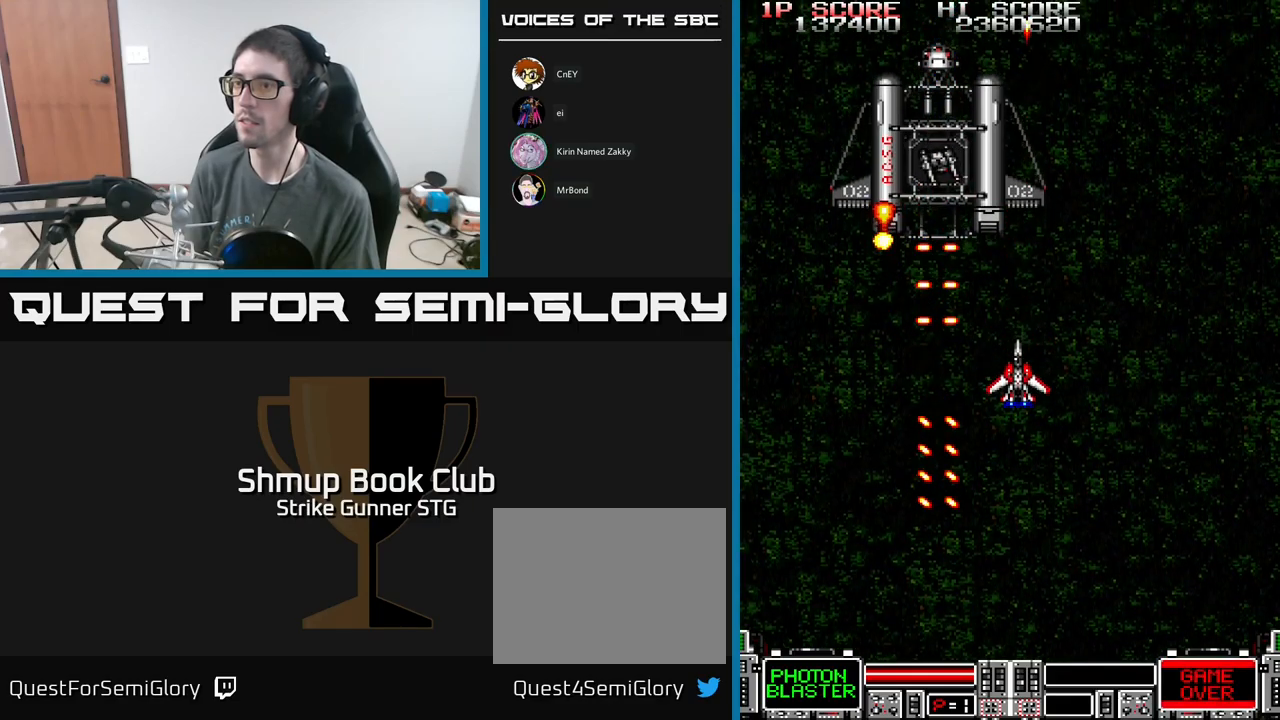
{"buttons": ["A"], "left_stick": "center", "right_stick": "center", "events": [[117, "DPAD_DOWN", "up"]]}
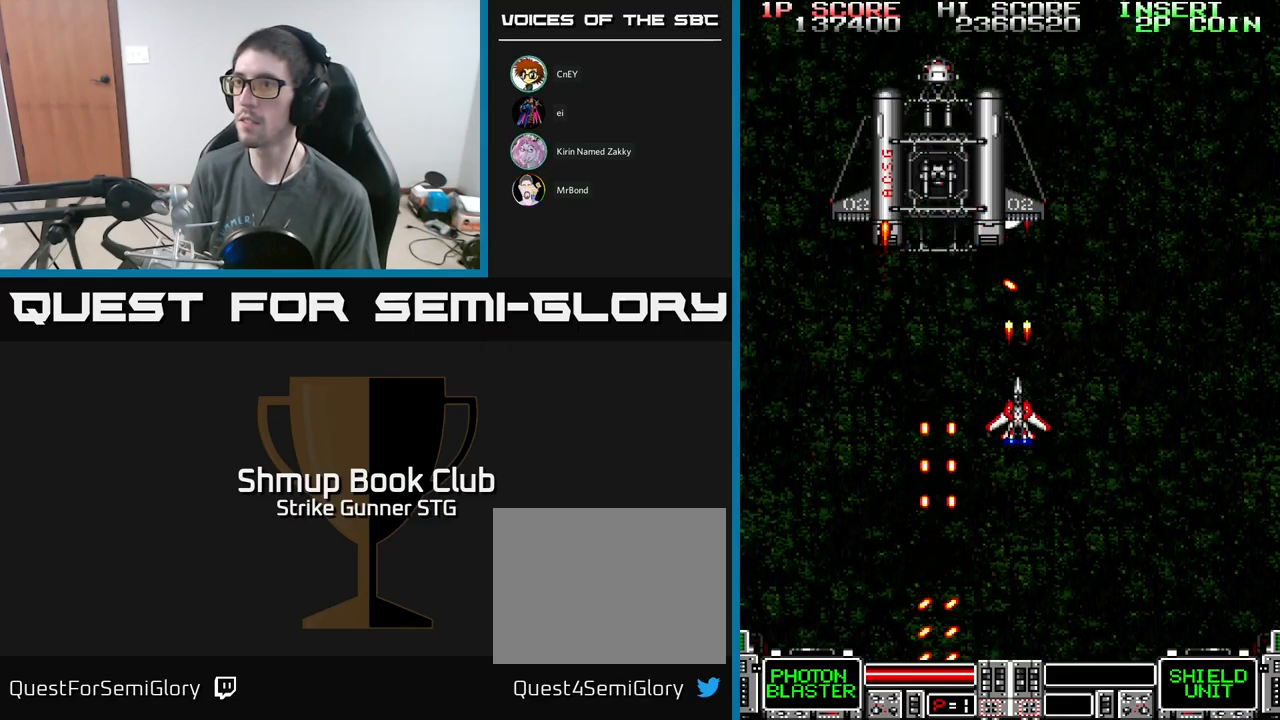
{"buttons": ["A"], "left_stick": "center", "right_stick": "center", "events": [[50, "DPAD_LEFT", "down"], [184, "X", "down"], [217, "DPAD_LEFT", "up"], [284, "X", "up"]]}
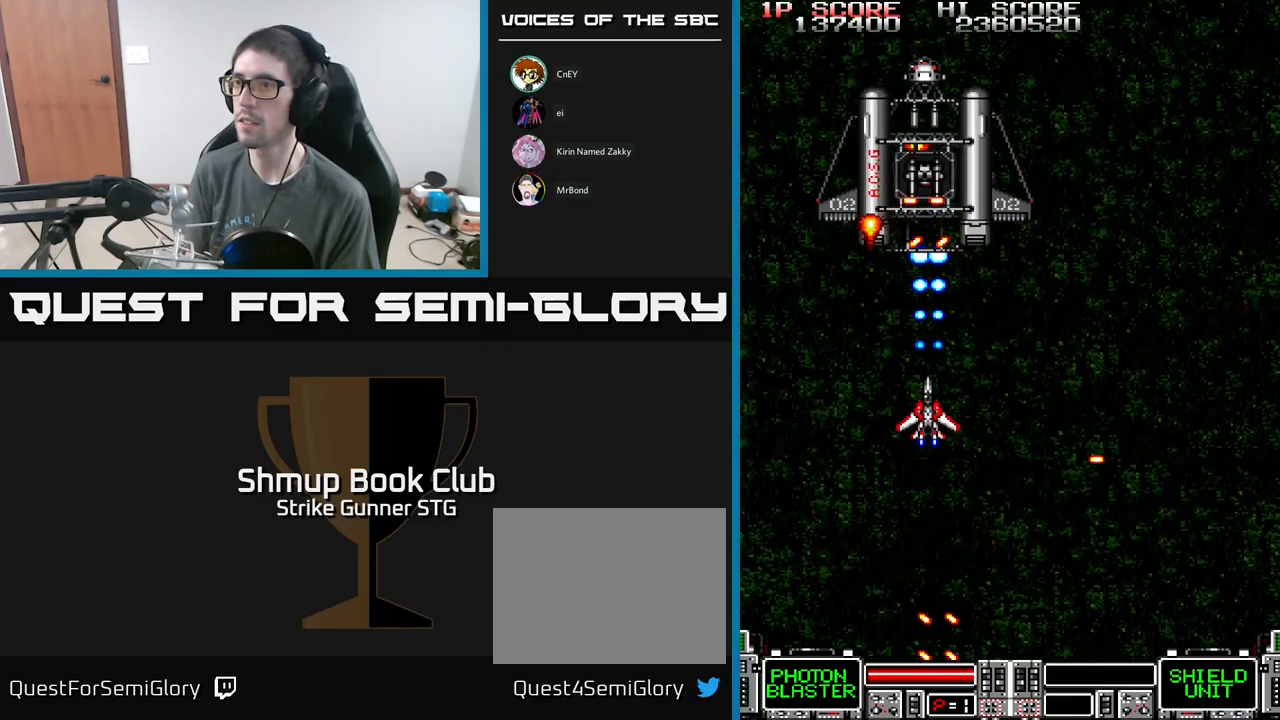
{"buttons": ["A", "DPAD_LEFT"], "left_stick": "center", "right_stick": "center", "events": [[317, "DPAD_DOWN", "down"], [417, "DPAD_LEFT", "down"], [467, "DPAD_DOWN", "up"]]}
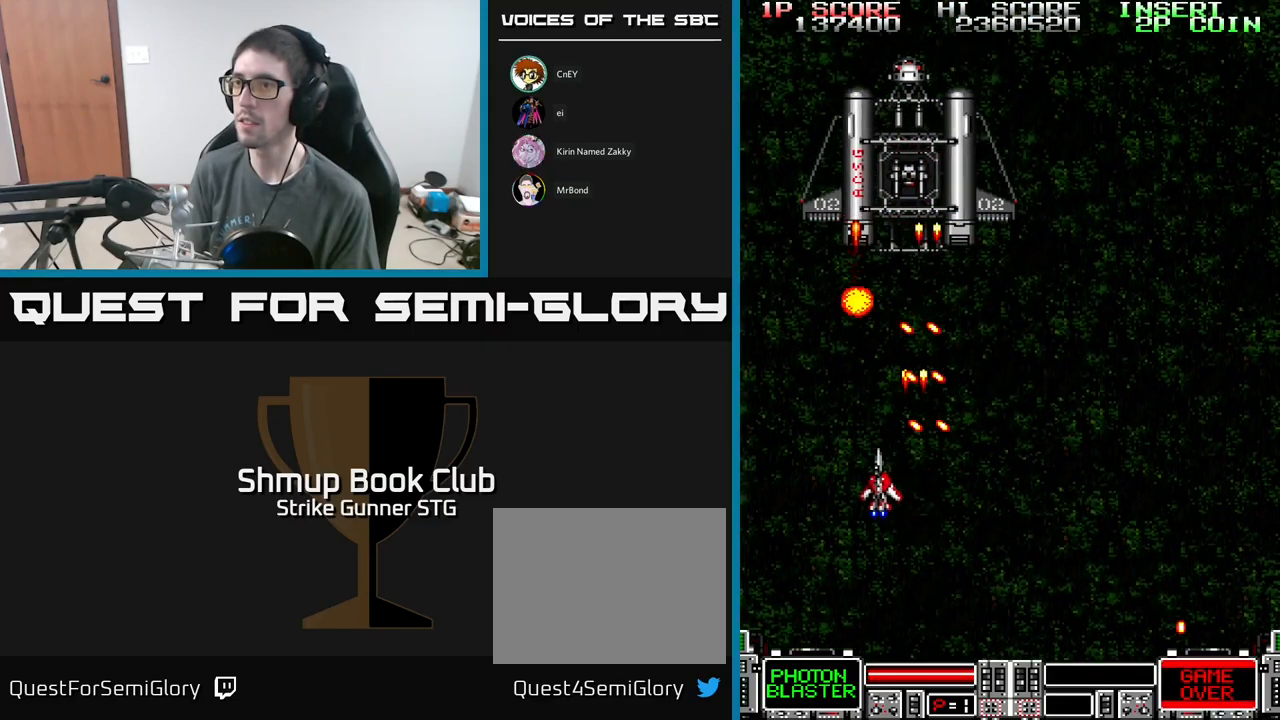
{"buttons": ["A", "DPAD_RIGHT"], "left_stick": "center", "right_stick": "center", "events": [[117, "DPAD_UP", "down"], [217, "DPAD_LEFT", "up"], [300, "DPAD_UP", "up"], [467, "DPAD_RIGHT", "down"]]}
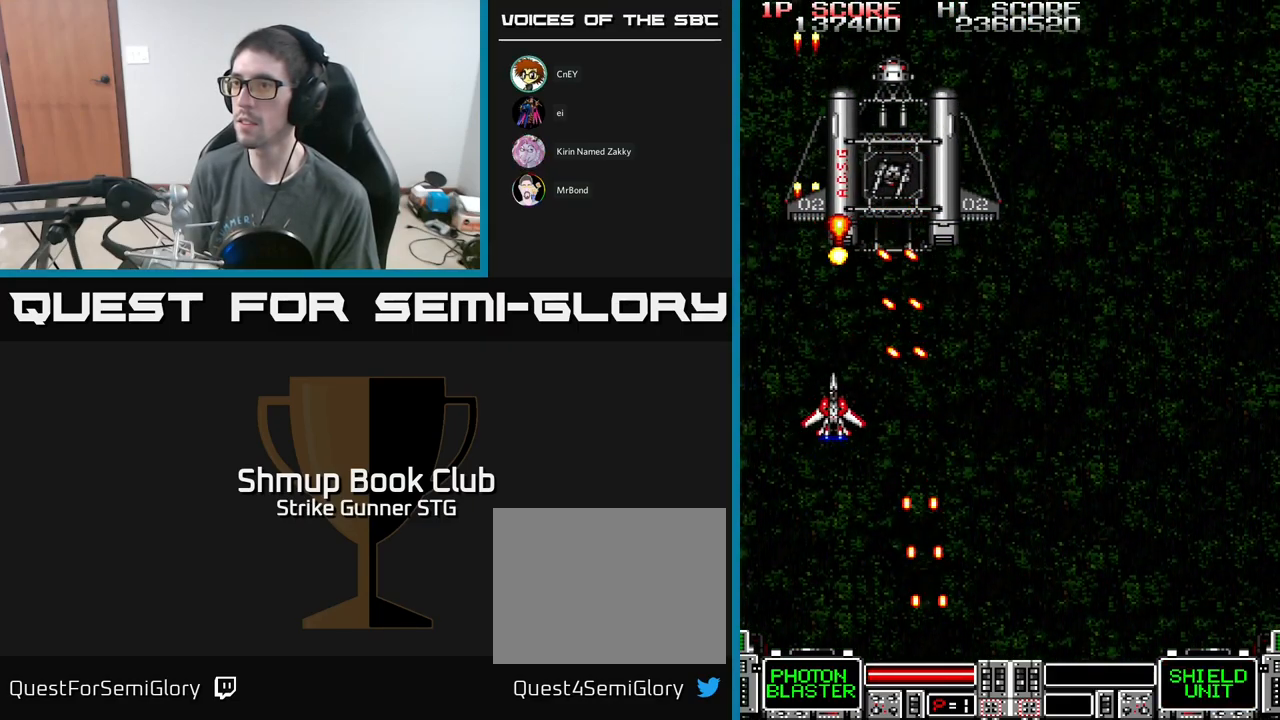
{"buttons": ["A"], "left_stick": "center", "right_stick": "center", "events": [[34, "DPAD_DOWN", "down"], [84, "DPAD_RIGHT", "up"], [100, "X", "down"], [184, "DPAD_DOWN", "up"], [184, "X", "up"]]}
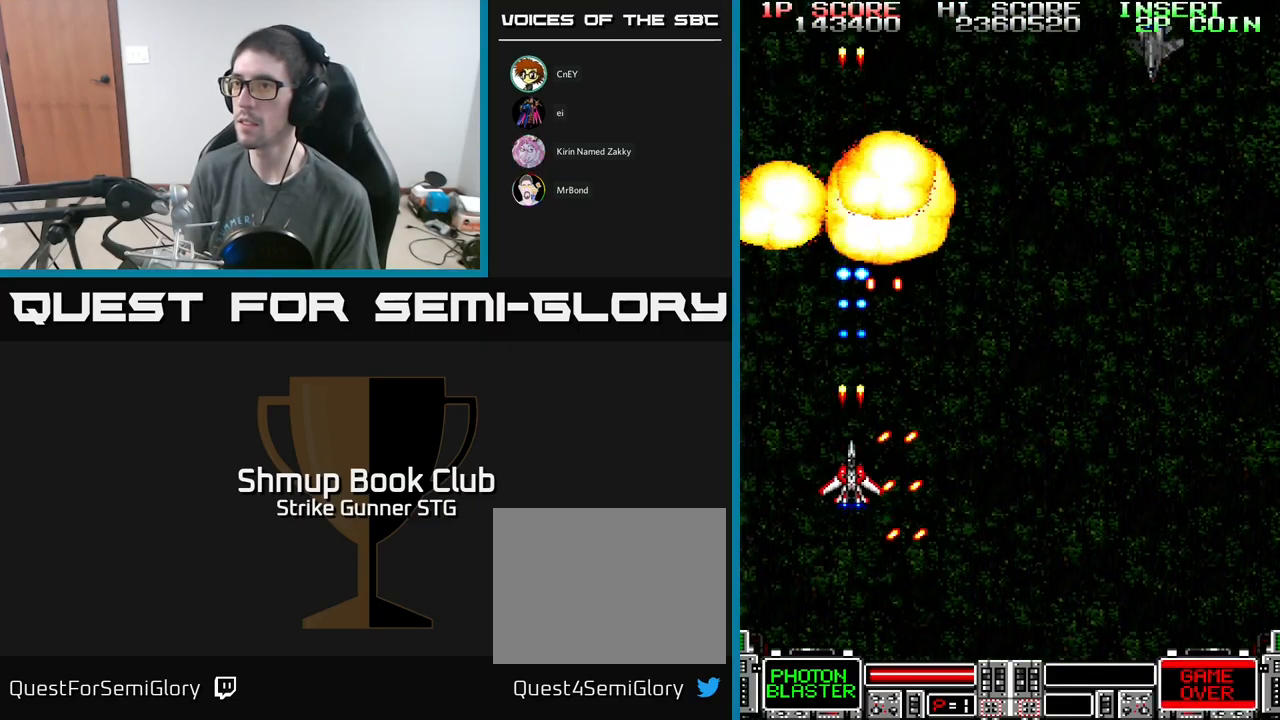
{"buttons": ["A", "DPAD_DOWN", "DPAD_RIGHT"], "left_stick": "center", "right_stick": "center", "events": [[200, "DPAD_UP", "down"], [317, "DPAD_RIGHT", "down"], [334, "DPAD_UP", "up"], [450, "DPAD_DOWN", "down"]]}
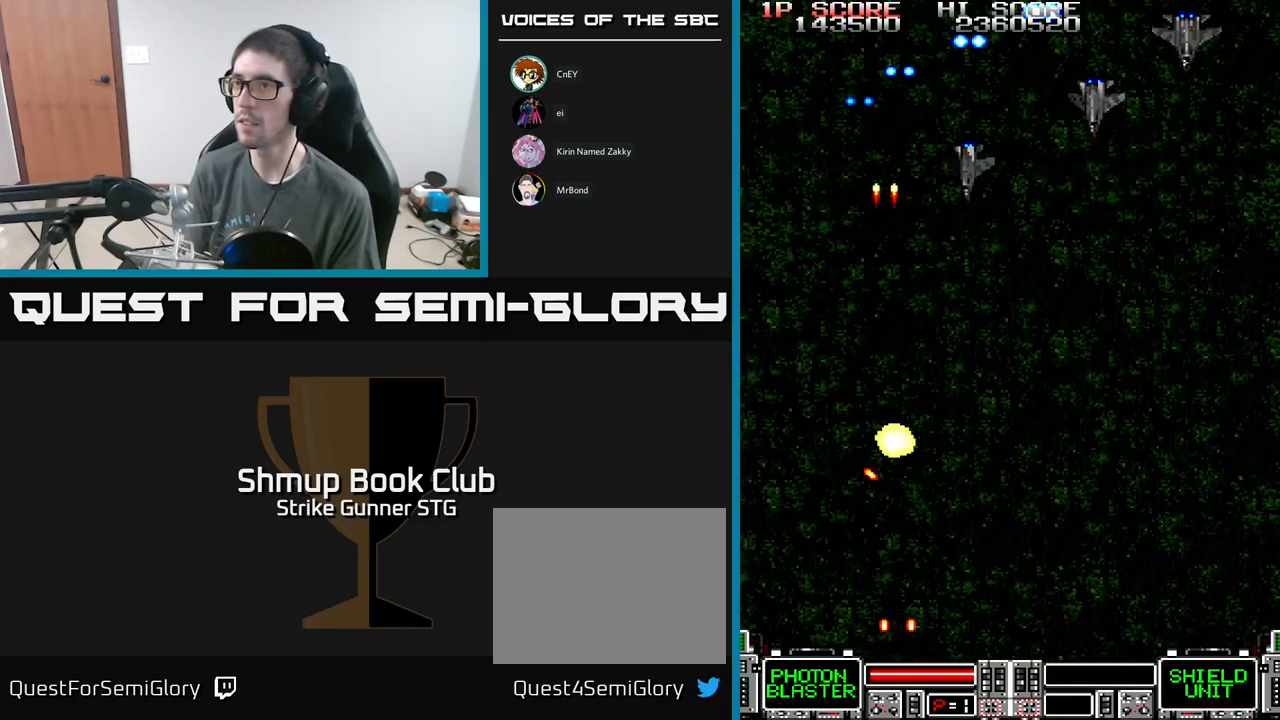
{"buttons": ["A"], "left_stick": "center", "right_stick": "center", "events": [[250, "DPAD_DOWN", "up"], [267, "DPAD_RIGHT", "up"]]}
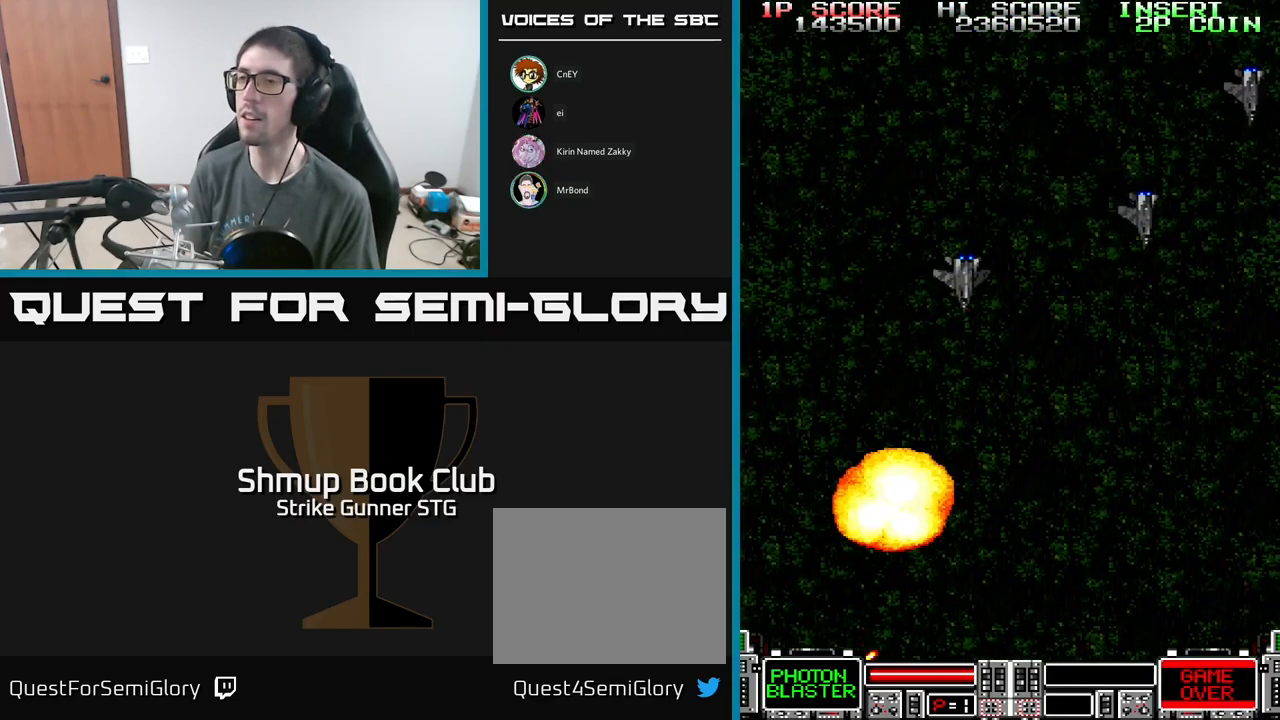
{"buttons": [], "left_stick": "center", "right_stick": "center", "events": [[200, "A", "up"], [234, "left_stick", "right"], [250, "L3", "down"], [367, "L3", "up"], [384, "left_stick", "center"]]}
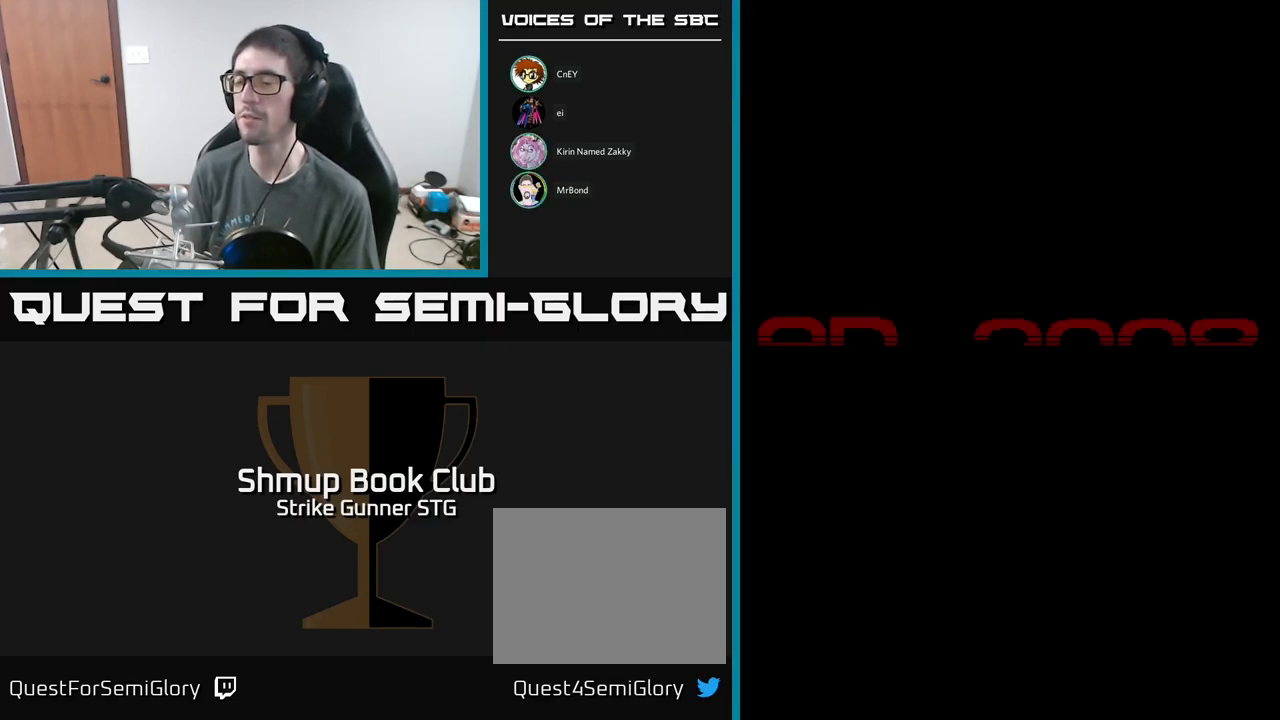
{"buttons": ["START"], "left_stick": "center", "right_stick": "center", "events": [[167, "SELECT", "down"], [334, "SELECT", "up"], [484, "START", "down"]]}
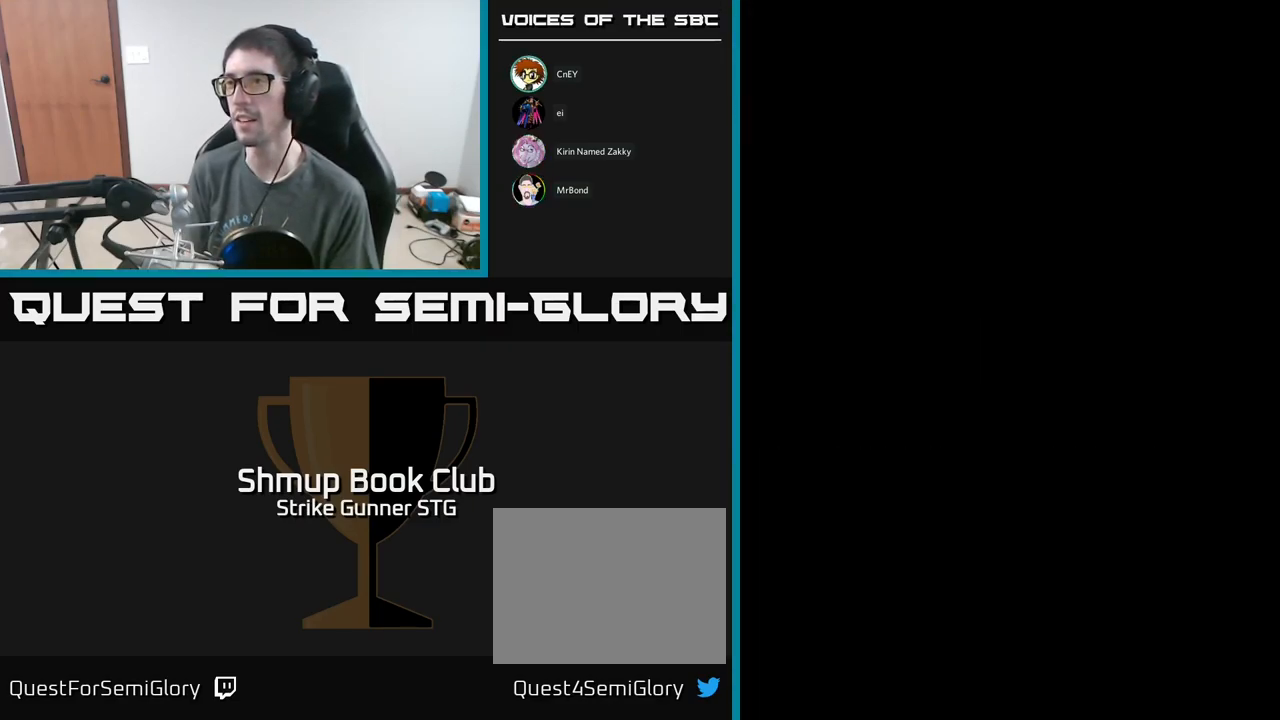
{"buttons": [], "left_stick": "center", "right_stick": "center", "events": [[116, "START", "up"]]}
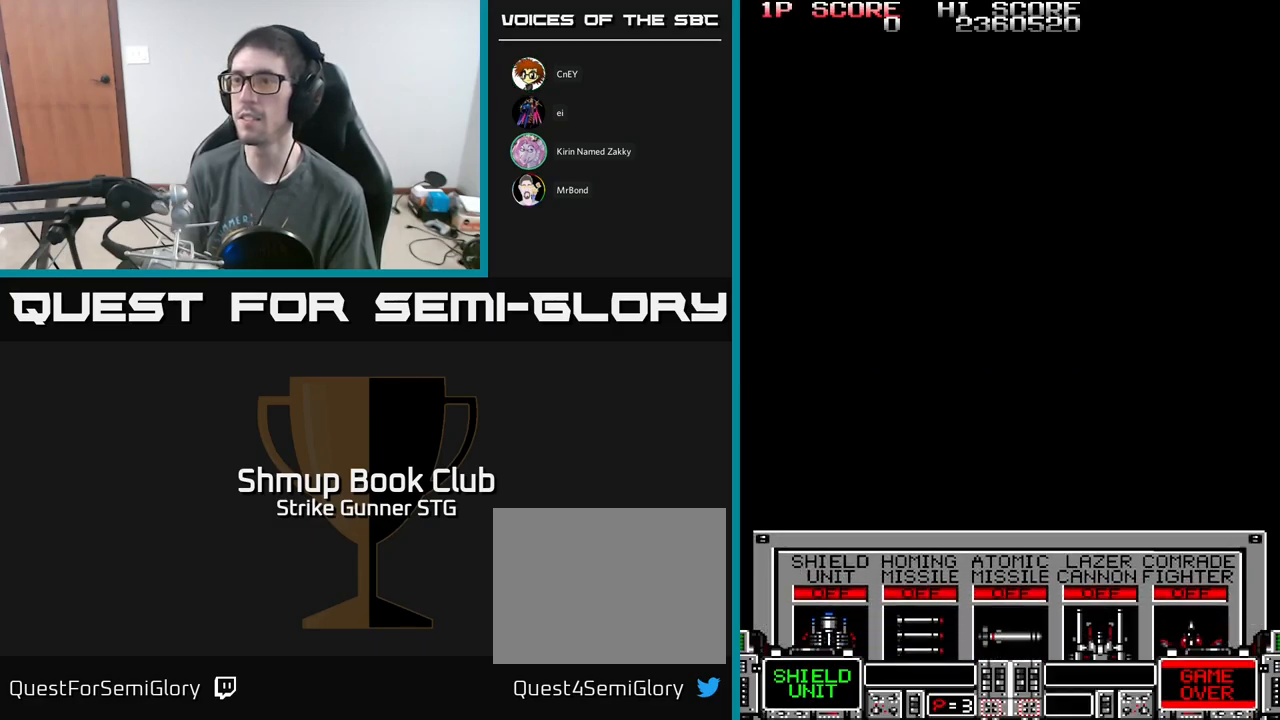
{"buttons": [], "left_stick": "center", "right_stick": "center", "events": []}
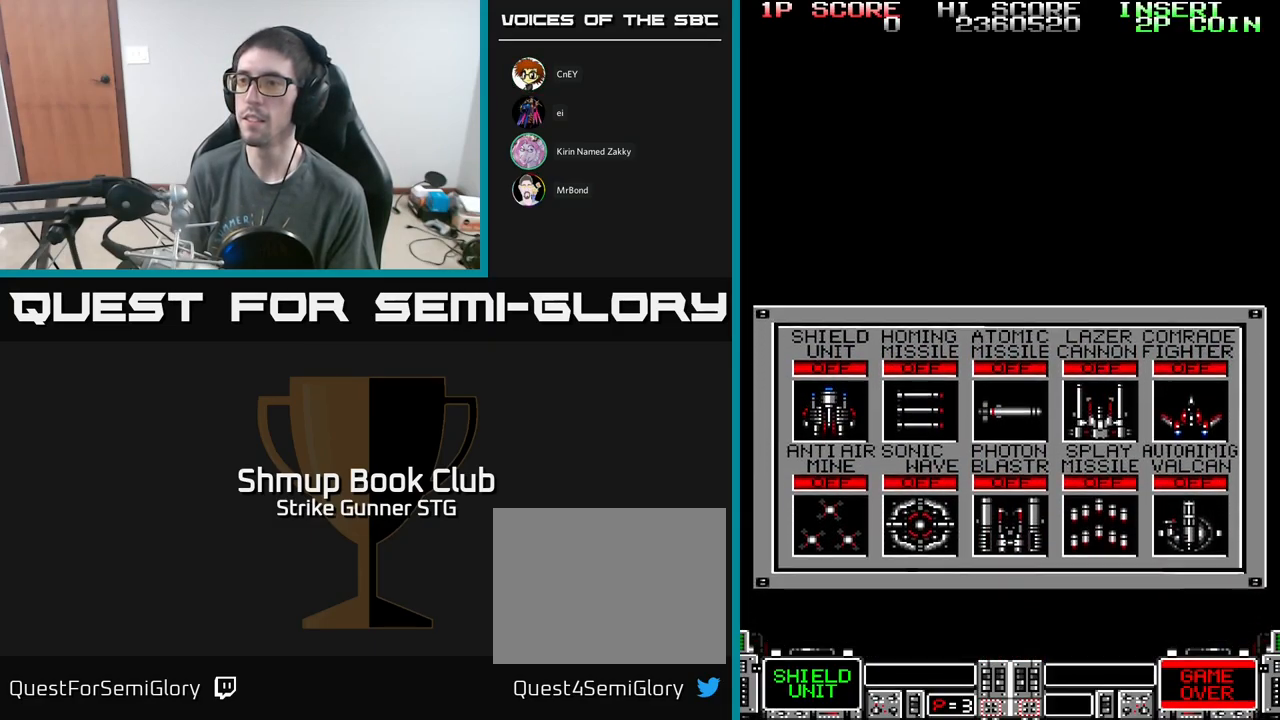
{"buttons": ["DPAD_RIGHT"], "left_stick": "center", "right_stick": "center", "events": [[434, "DPAD_RIGHT", "down"]]}
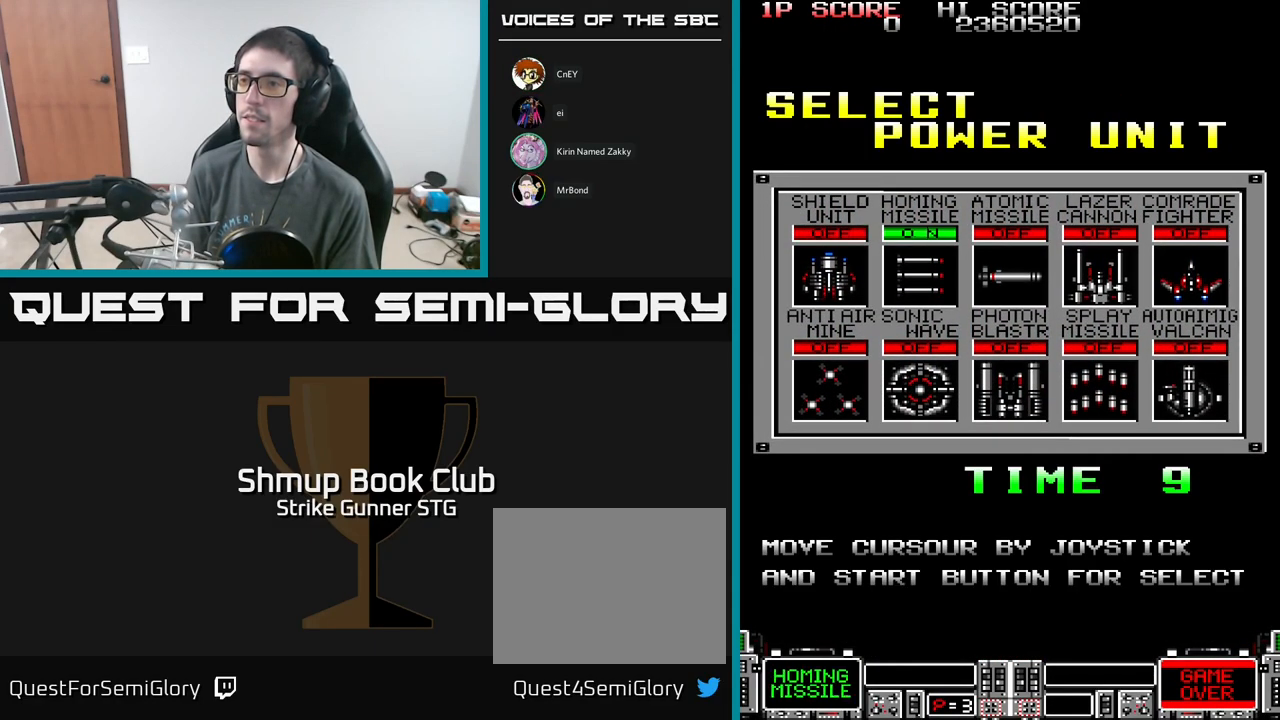
{"buttons": [], "left_stick": "center", "right_stick": "center", "events": [[67, "DPAD_RIGHT", "up"], [234, "DPAD_DOWN", "down"], [317, "DPAD_DOWN", "up"]]}
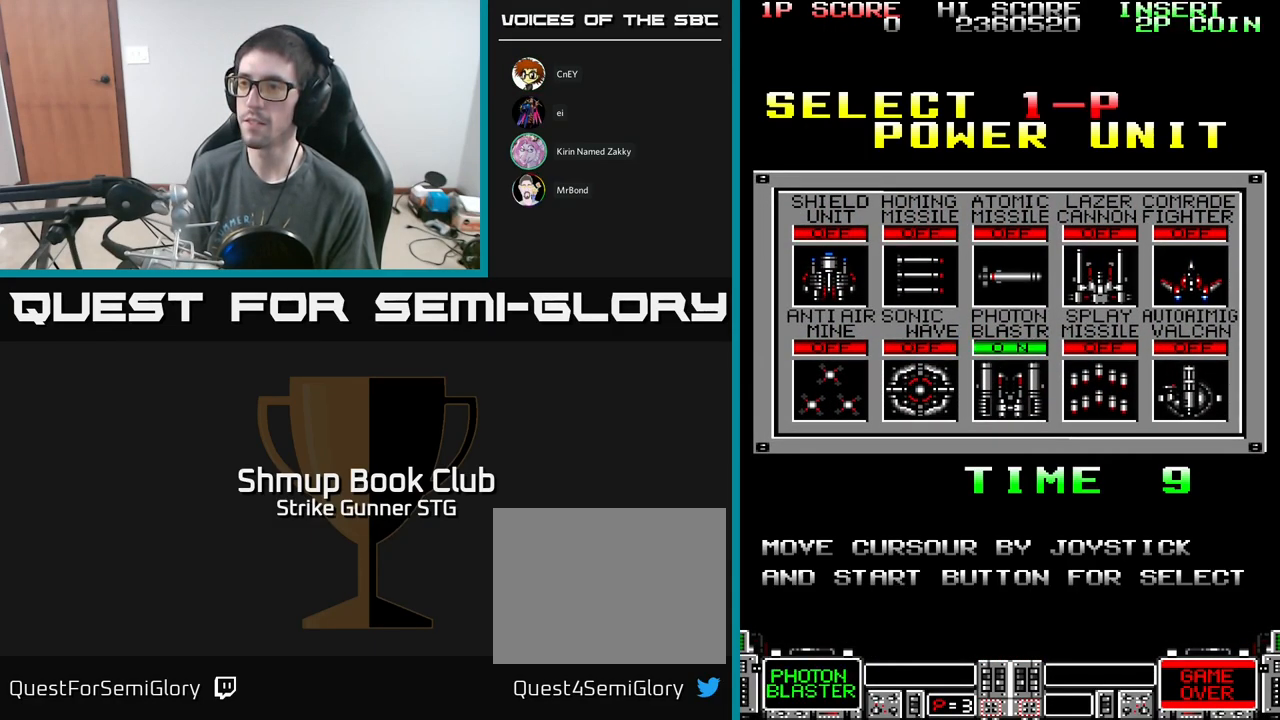
{"buttons": [], "left_stick": "center", "right_stick": "center", "events": [[17, "DPAD_RIGHT", "down"], [67, "DPAD_RIGHT", "up"], [117, "A", "down"], [200, "A", "up"]]}
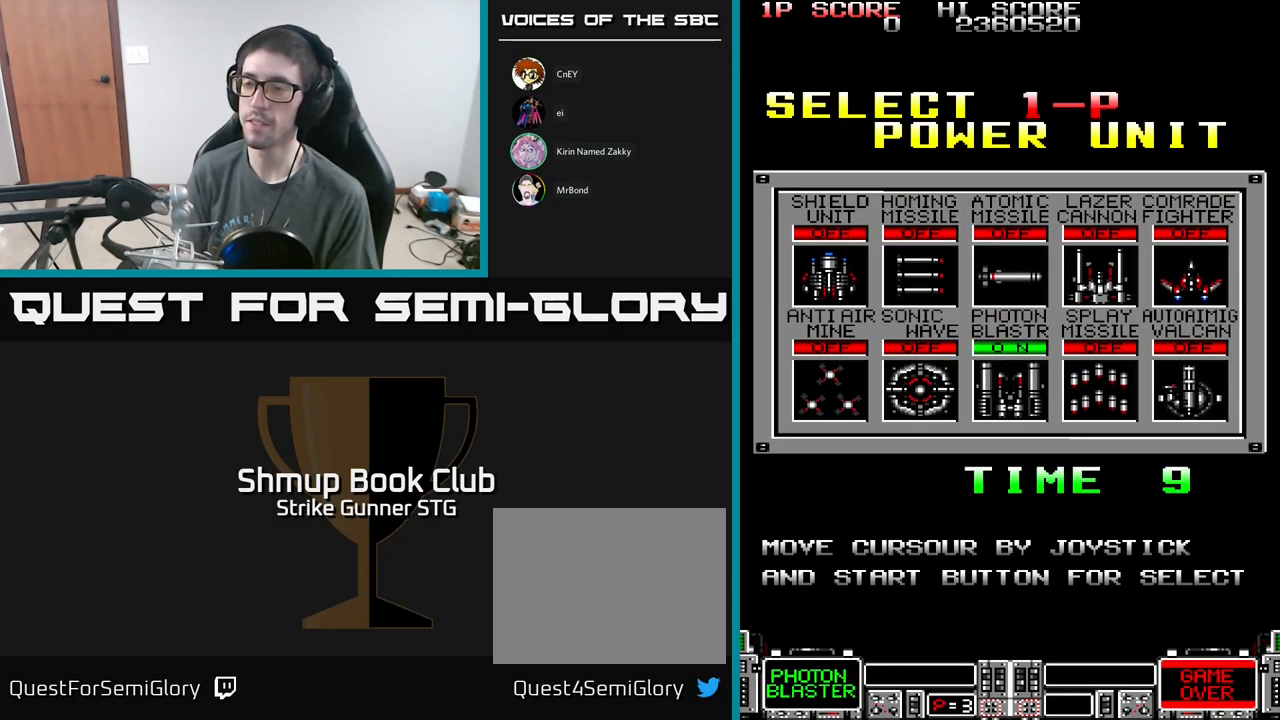
{"buttons": [], "left_stick": "center", "right_stick": "center", "events": []}
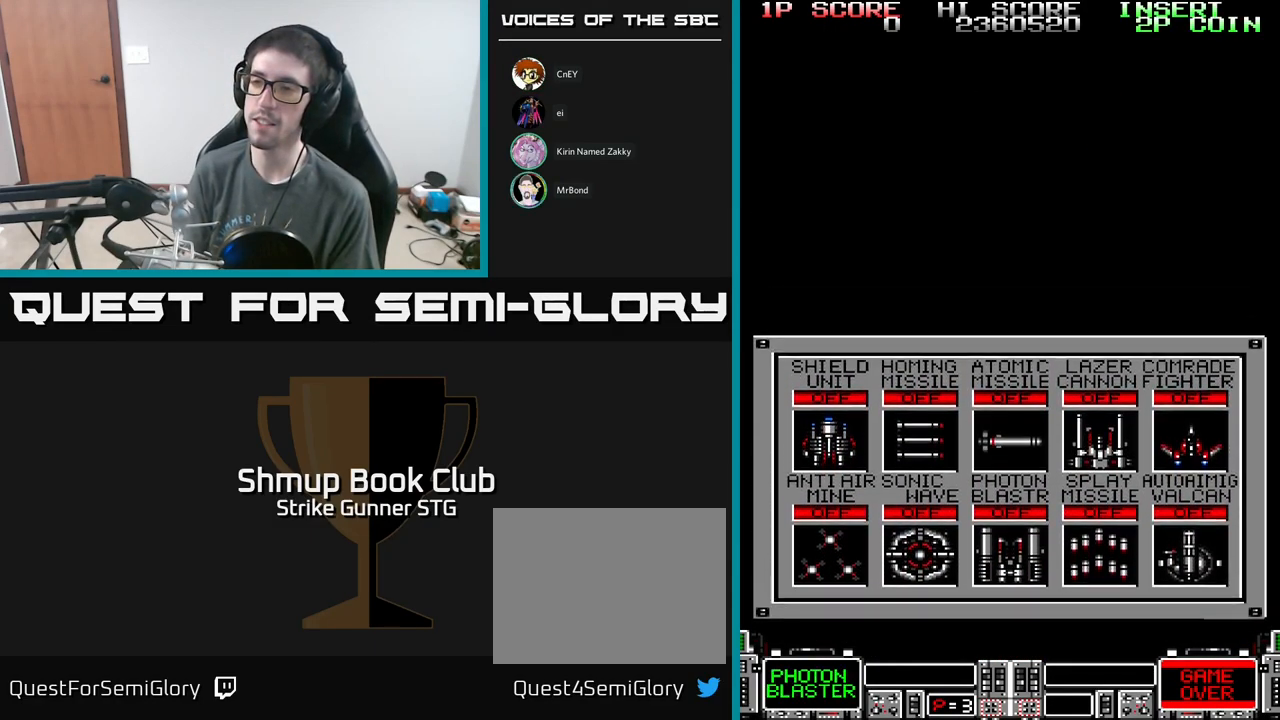
{"buttons": [], "left_stick": "center", "right_stick": "center", "events": []}
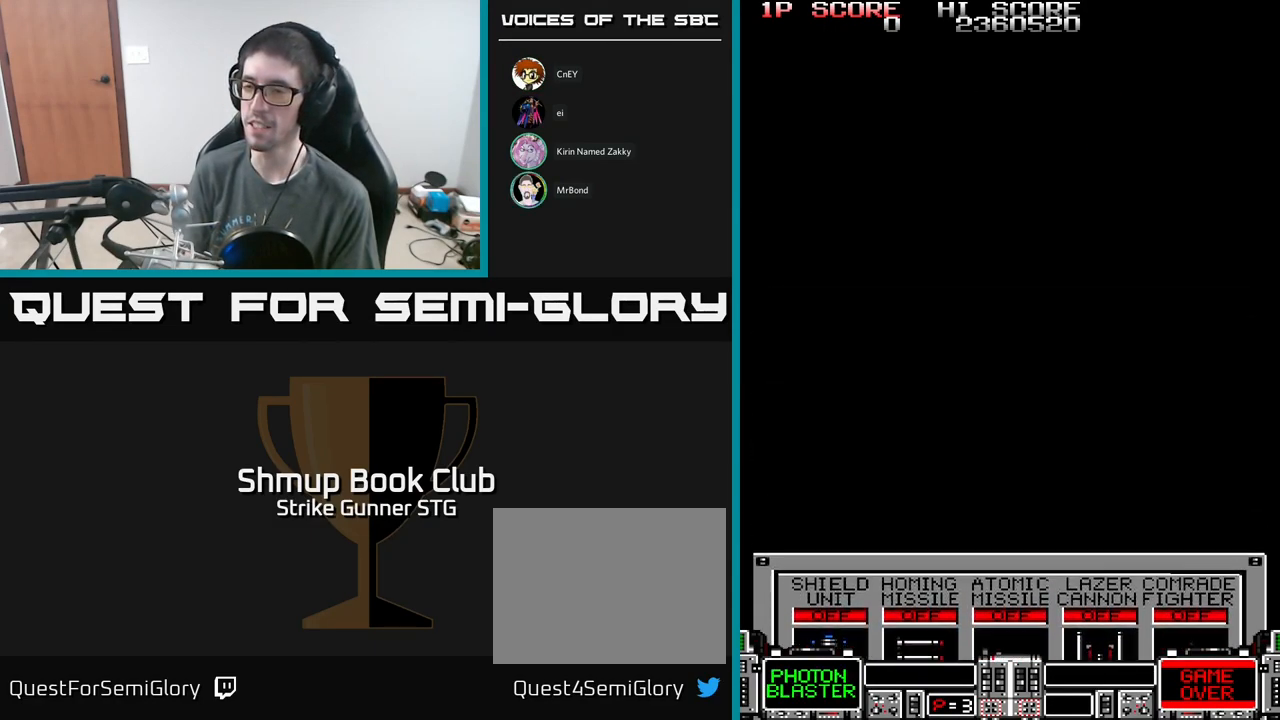
{"buttons": [], "left_stick": "center", "right_stick": "center", "events": []}
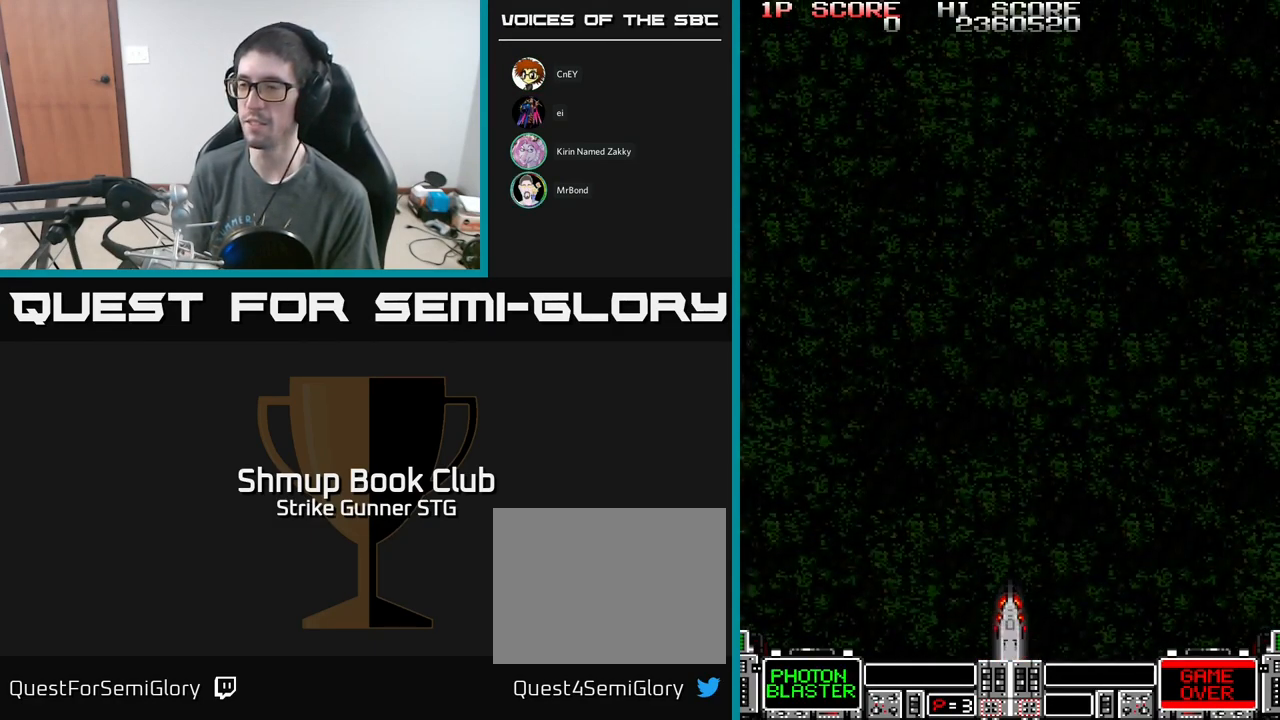
{"buttons": [], "left_stick": "center", "right_stick": "center", "events": []}
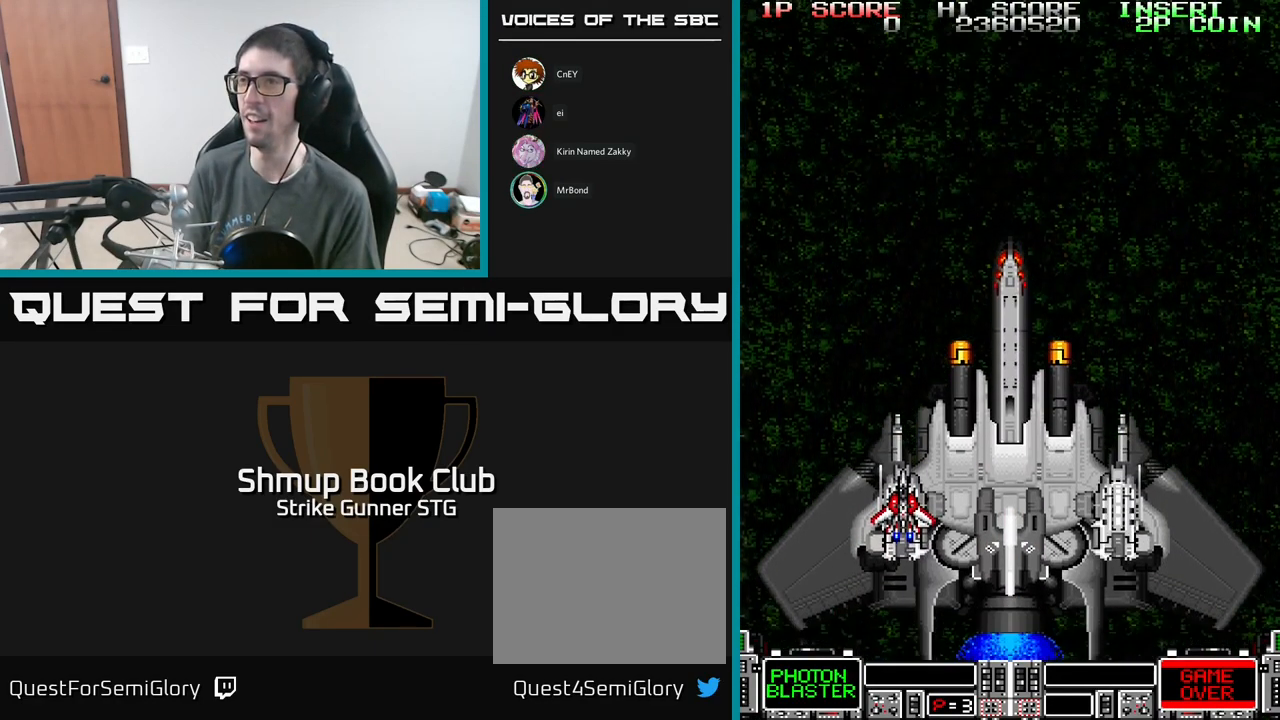
{"buttons": [], "left_stick": "center", "right_stick": "center", "events": []}
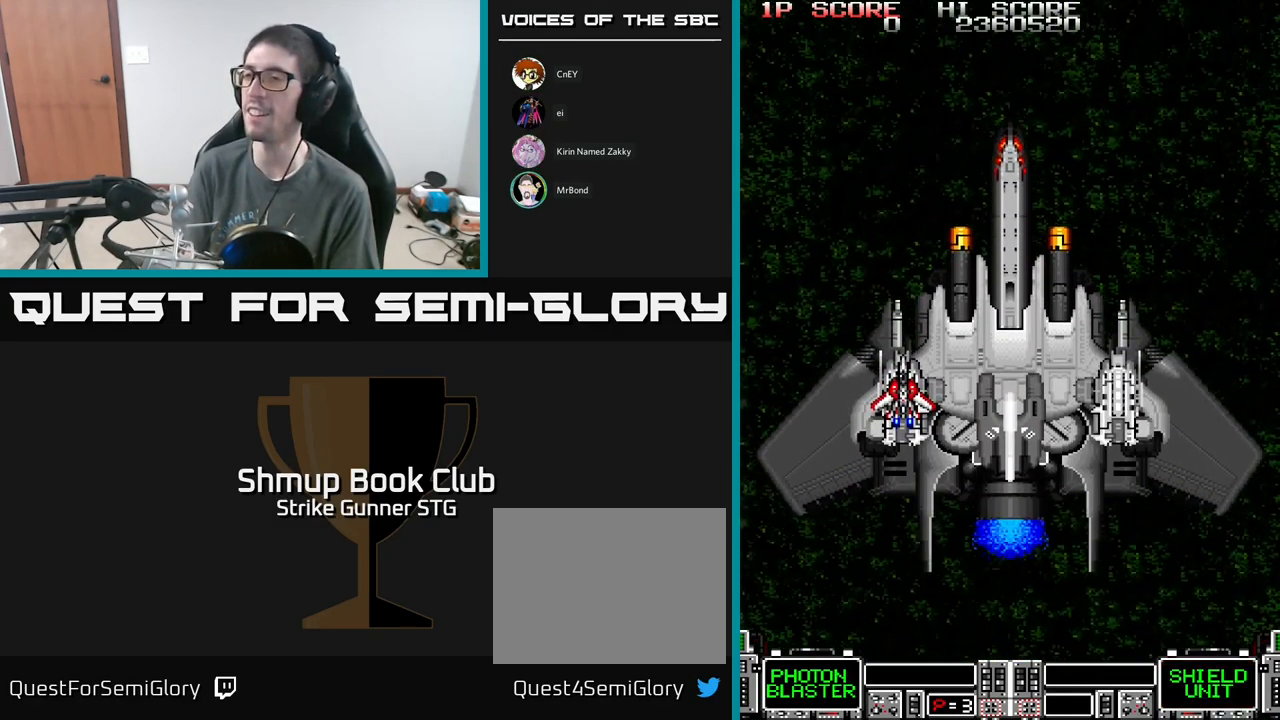
{"buttons": ["A"], "left_stick": "center", "right_stick": "center", "events": [[151, "A", "down"]]}
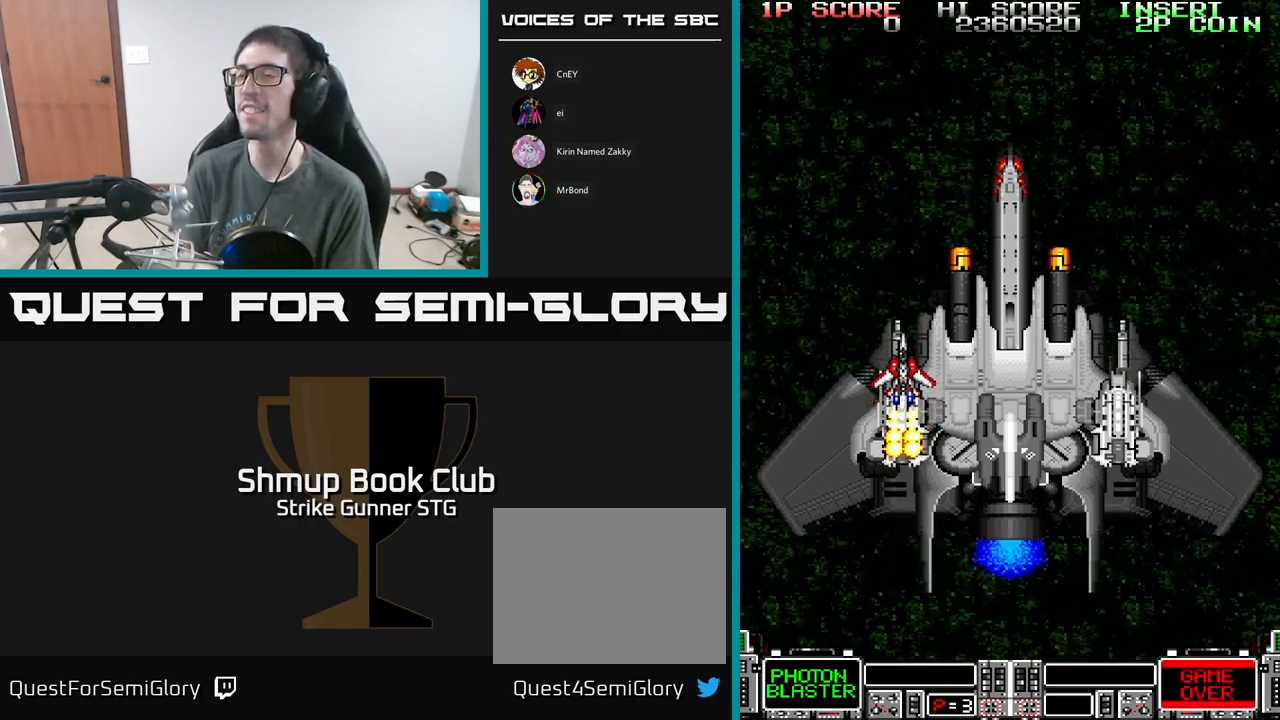
{"buttons": ["A", "DPAD_RIGHT"], "left_stick": "center", "right_stick": "center", "events": [[483, "DPAD_RIGHT", "down"]]}
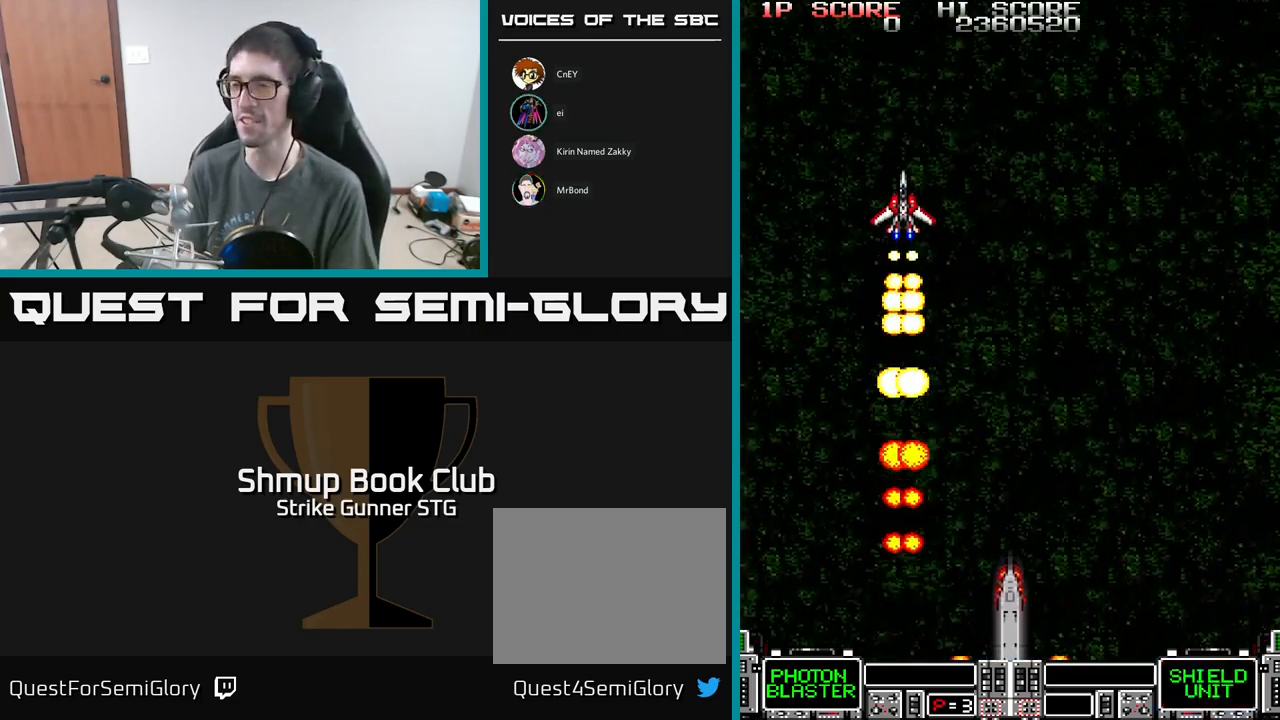
{"buttons": ["A", "DPAD_RIGHT"], "left_stick": "center", "right_stick": "center", "events": []}
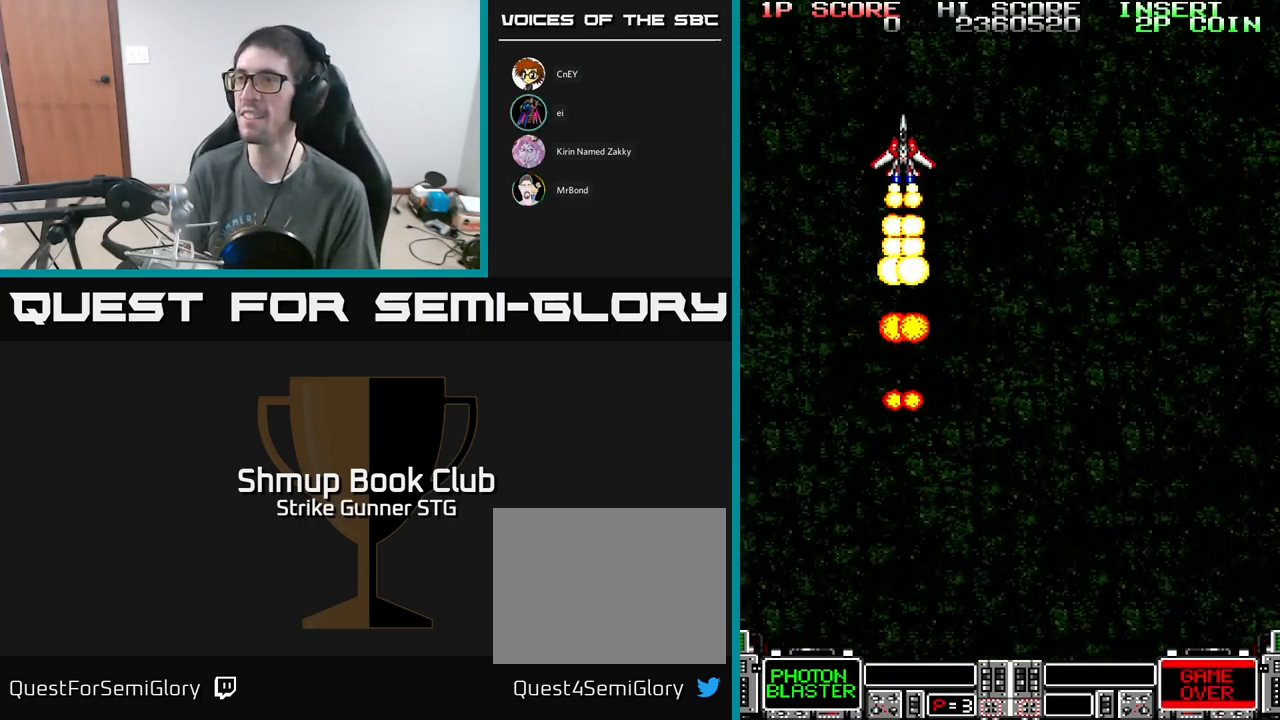
{"buttons": ["DPAD_RIGHT"], "left_stick": "center", "right_stick": "center", "events": [[100, "DPAD_RIGHT", "up"], [400, "A", "up"], [400, "DPAD_RIGHT", "down"]]}
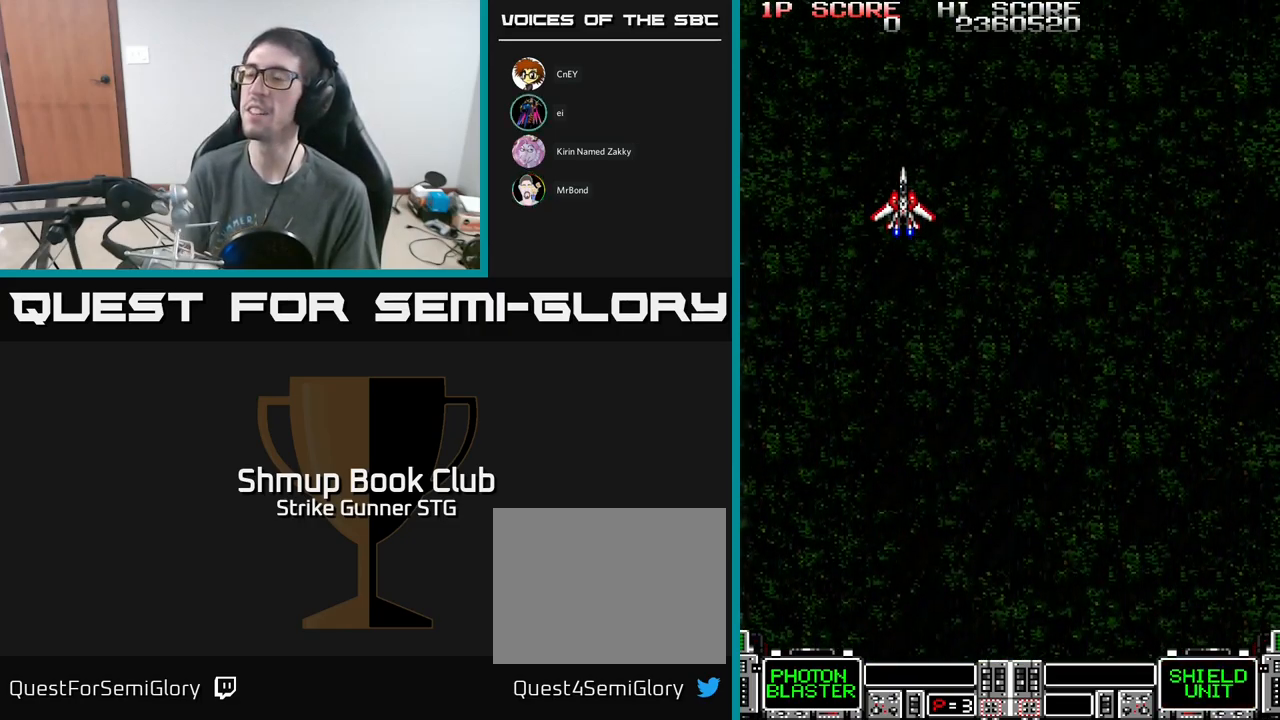
{"buttons": ["DPAD_UP"], "left_stick": "center", "right_stick": "center", "events": [[250, "DPAD_RIGHT", "up"], [350, "DPAD_UP", "down"]]}
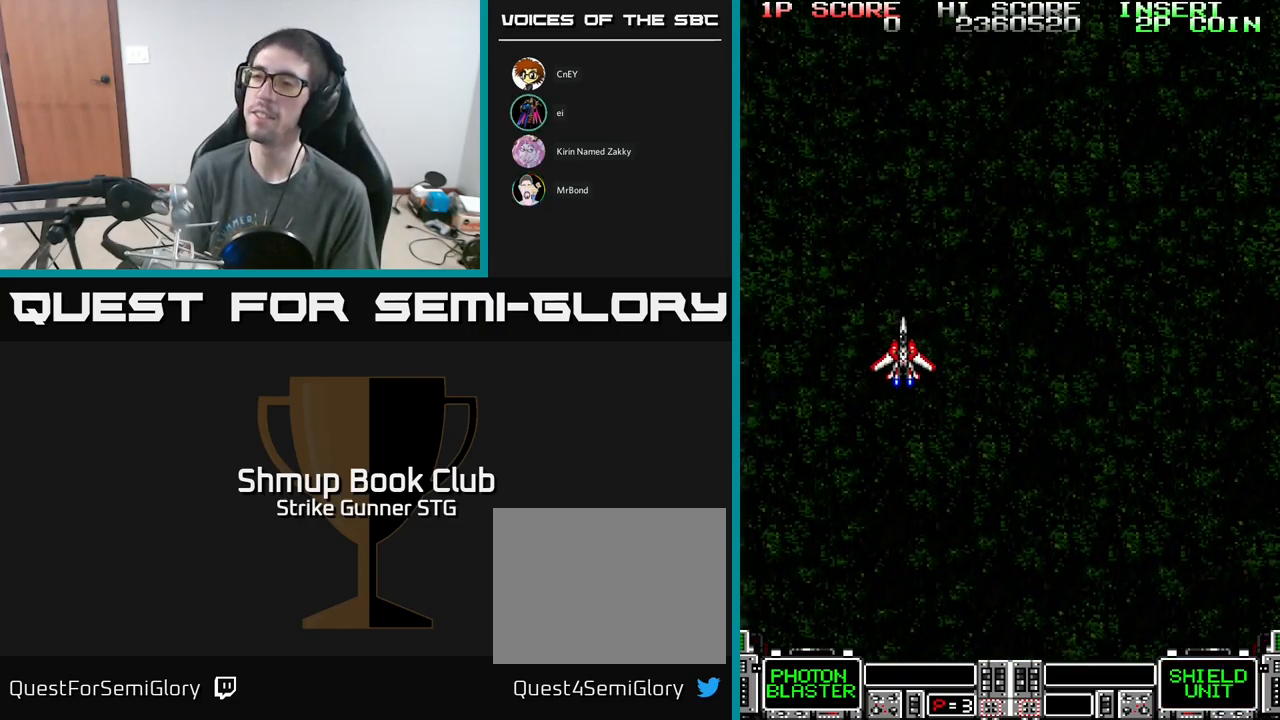
{"buttons": ["DPAD_UP"], "left_stick": "center", "right_stick": "center", "events": [[17, "DPAD_RIGHT", "down"], [117, "DPAD_RIGHT", "up"]]}
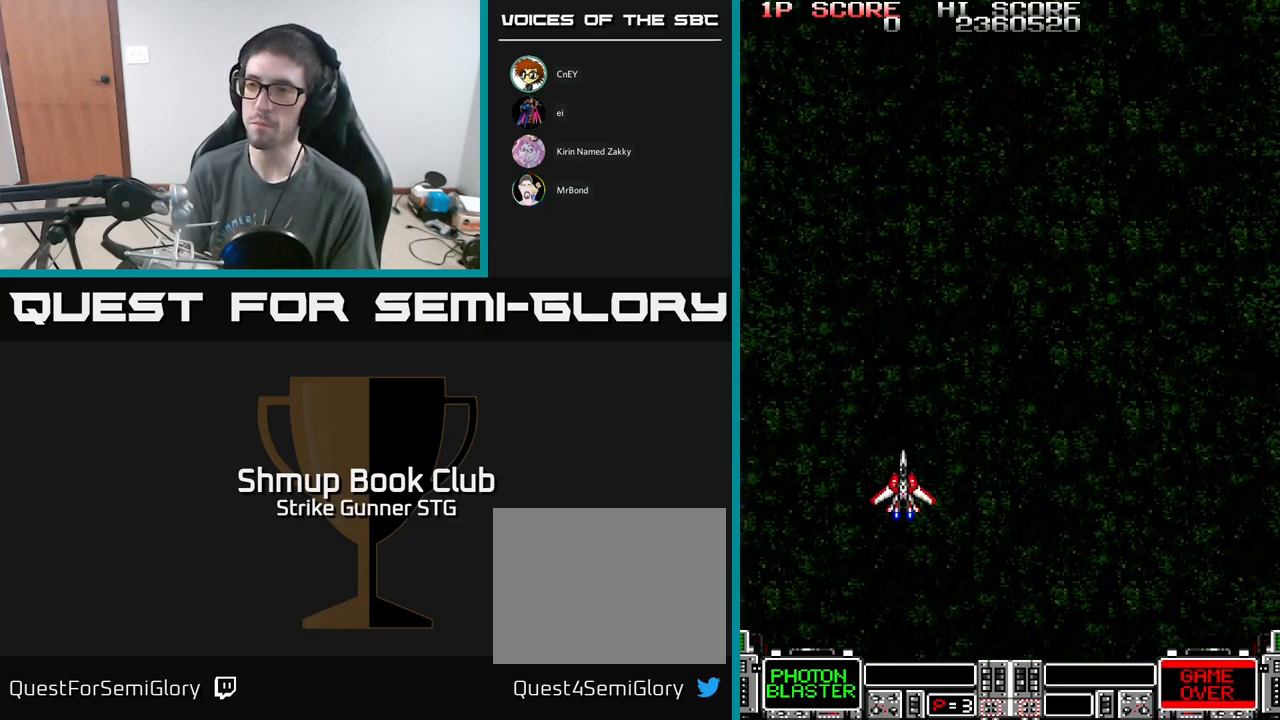
{"buttons": ["DPAD_UP", "DPAD_LEFT"], "left_stick": "center", "right_stick": "center", "events": [[367, "DPAD_LEFT", "down"]]}